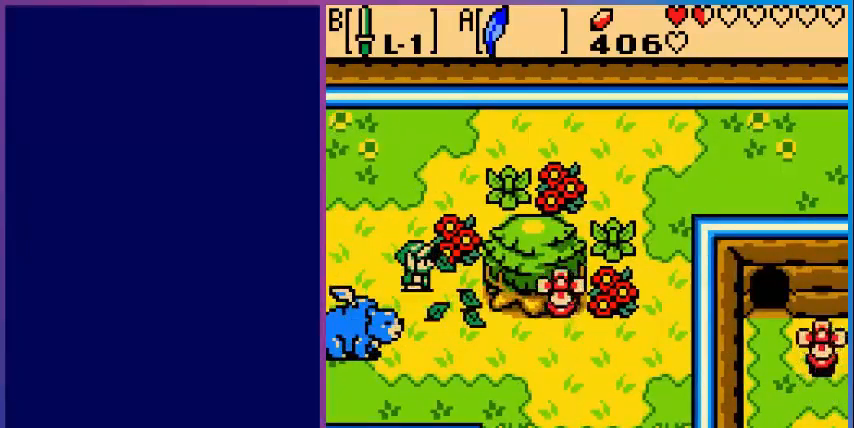
Gameplay with a controller (Nintendo layout); each line is a JSON object with the inputs held at the frame after it. "events" lists button and stick changes between this image and that frame as [ms after this image, input, new state], when the widget could be followed in between. Not read: L3 R3.
{"buttons": ["B", "DPAD_RIGHT"], "events": [[160, "DPAD_UP", "down"], [360, "DPAD_RIGHT", "down"], [360, "DPAD_UP", "up"], [440, "B", "down"]]}
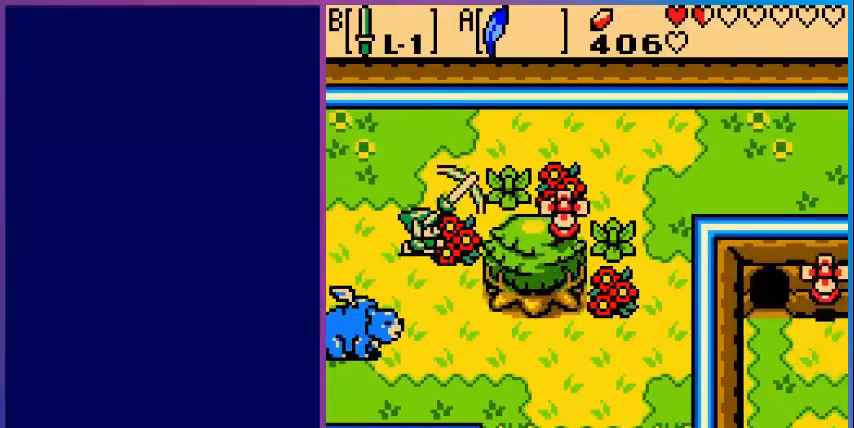
{"buttons": ["DPAD_DOWN"], "events": [[40, "DPAD_RIGHT", "up"], [80, "B", "up"], [320, "DPAD_LEFT", "down"], [440, "DPAD_DOWN", "down"], [480, "DPAD_LEFT", "up"]]}
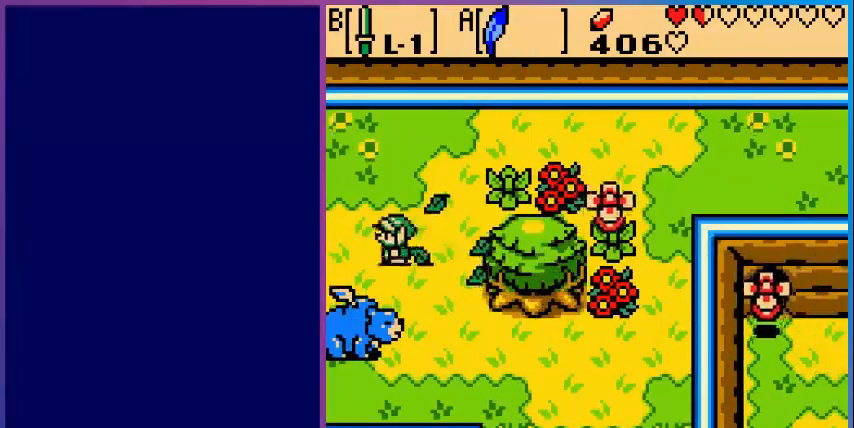
{"buttons": [], "events": [[360, "DPAD_DOWN", "up"], [360, "DPAD_LEFT", "down"], [440, "DPAD_LEFT", "up"]]}
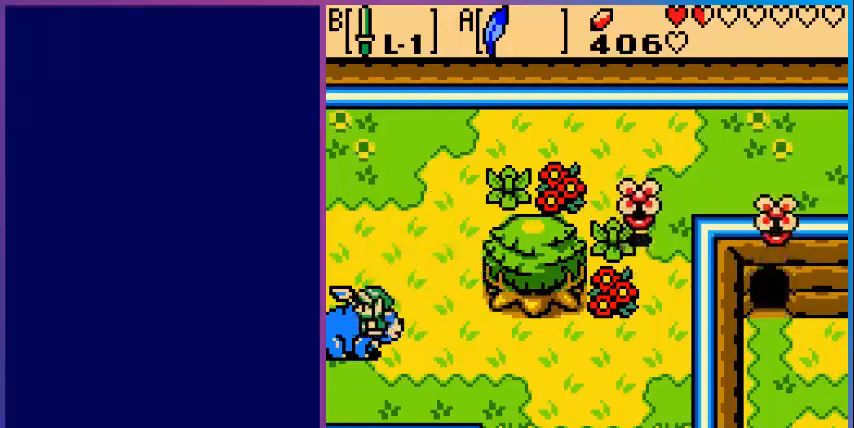
{"buttons": ["DPAD_UP"], "events": [[480, "DPAD_UP", "down"]]}
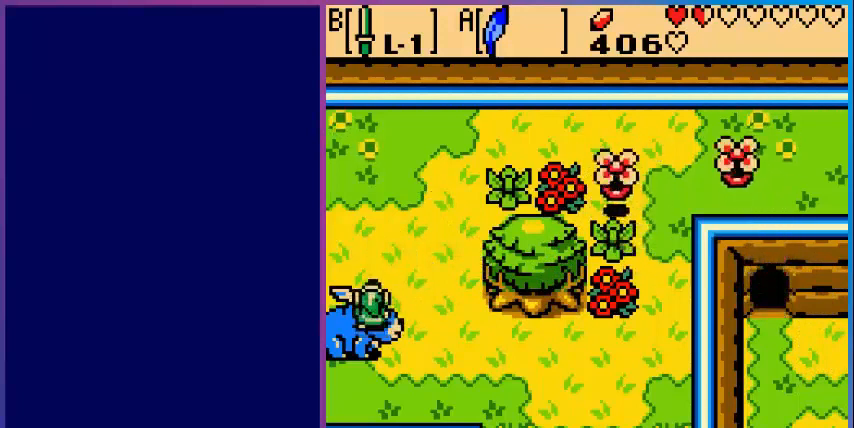
{"buttons": ["DPAD_DOWN"], "events": [[400, "DPAD_UP", "up"], [480, "DPAD_DOWN", "down"]]}